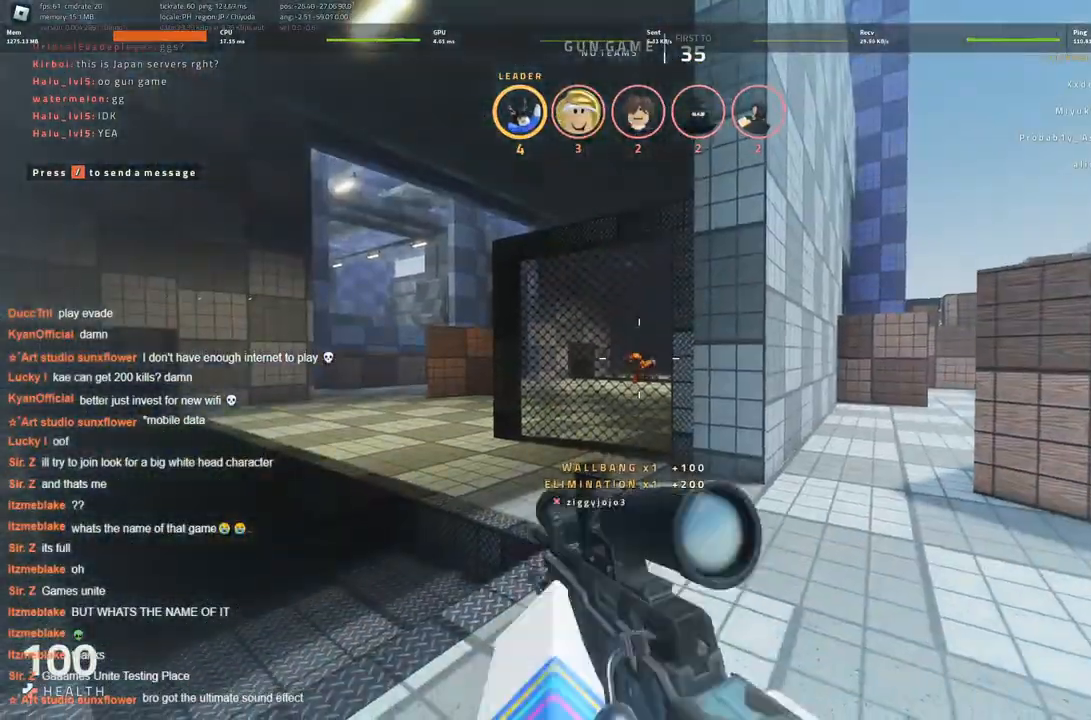
Gameplay with keyboard; each line is a JSON object with the keys held at the frame after it. "events" lists presses ("down") and releases ("up") of "a", "ctrl", "d", "s", "space" and "w" between this image and that frame as [ms after this image, input, new state], when the widget could be followed in between. No other keys are recorded. Mouse input is not recorded.
{"keys": [], "events": [[283, "s", "down"], [483, "s", "up"]]}
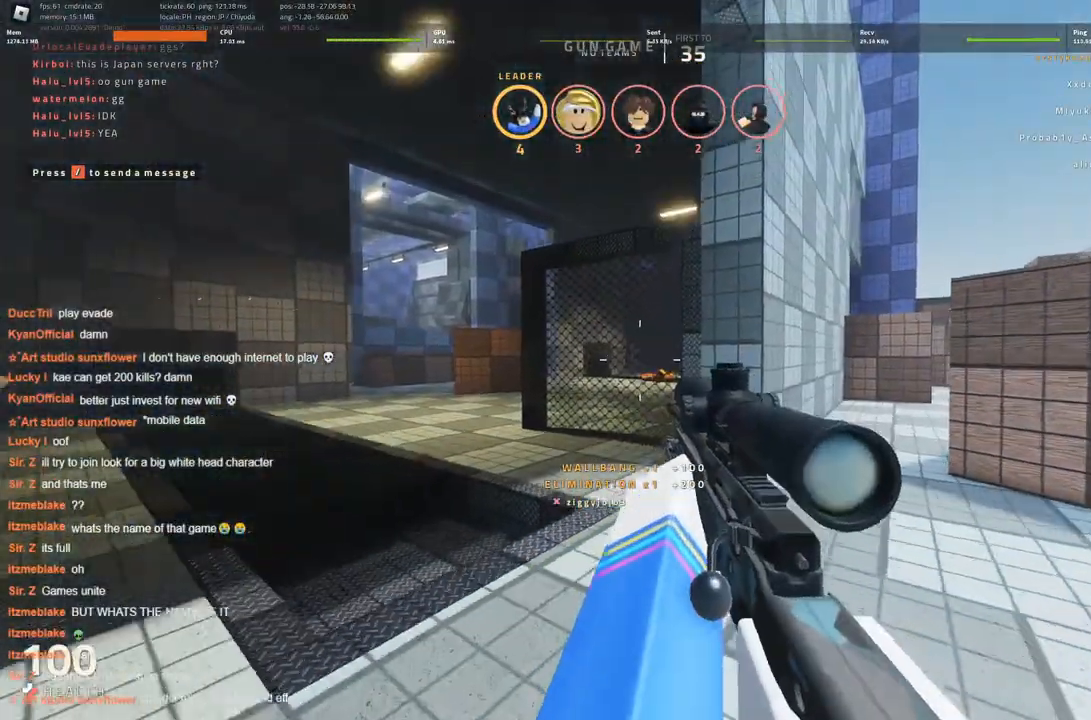
{"keys": [], "events": [[66, "s", "down"], [216, "s", "up"]]}
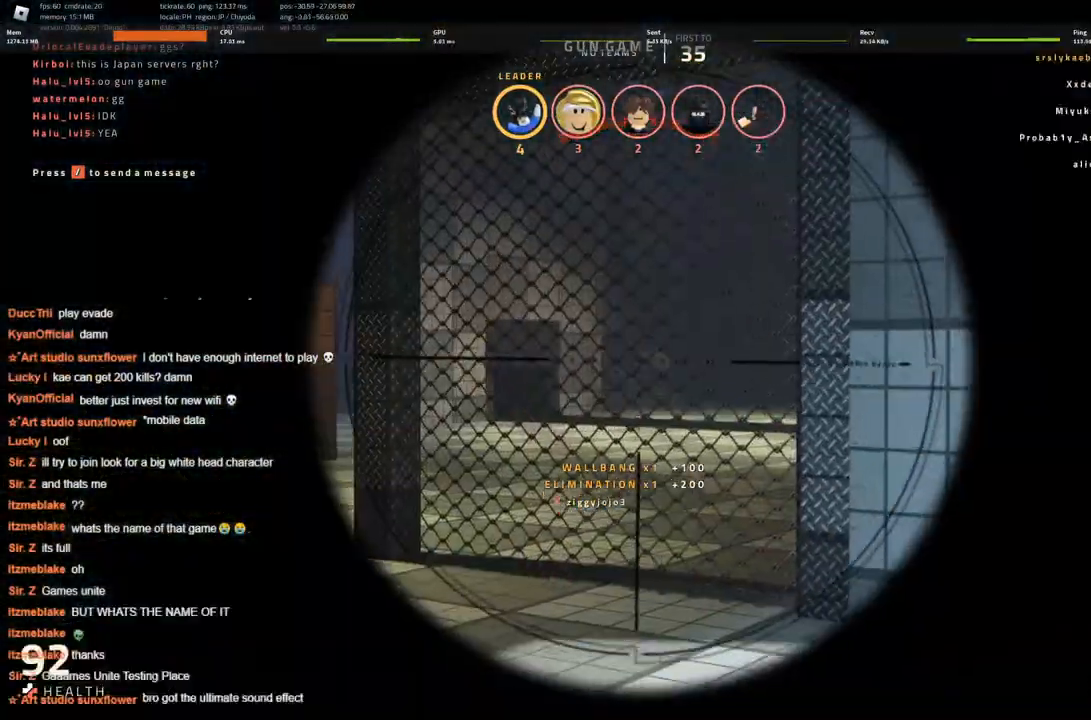
{"keys": ["d"], "events": [[50, "d", "down"]]}
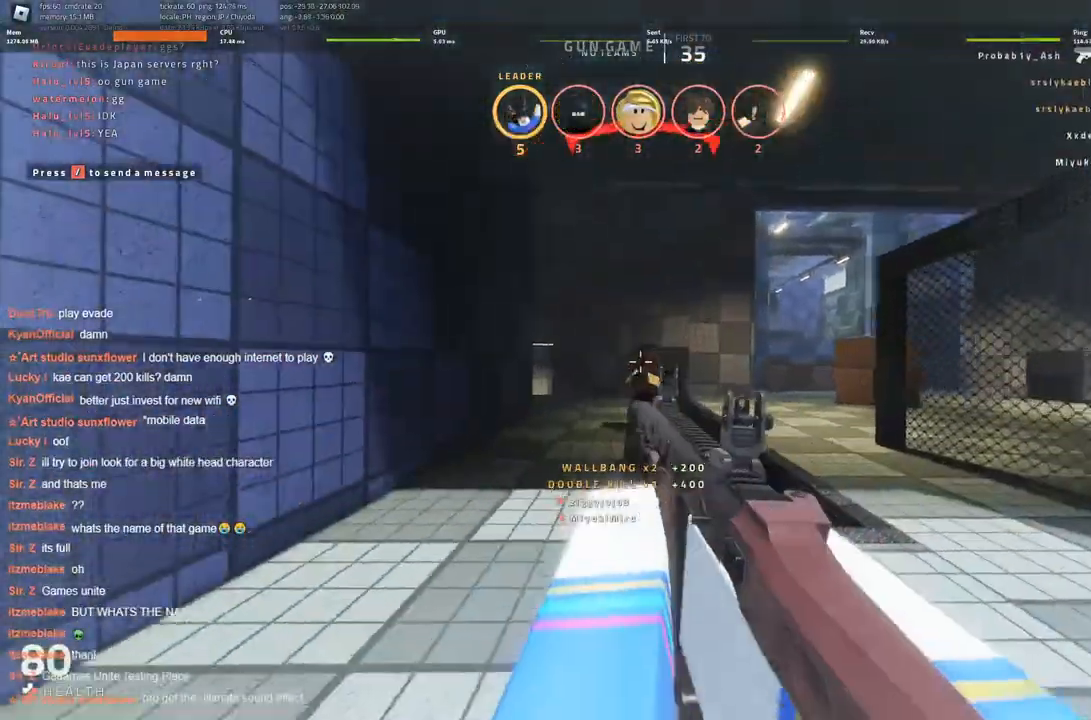
{"keys": ["s"], "events": [[100, "s", "down"], [283, "d", "up"]]}
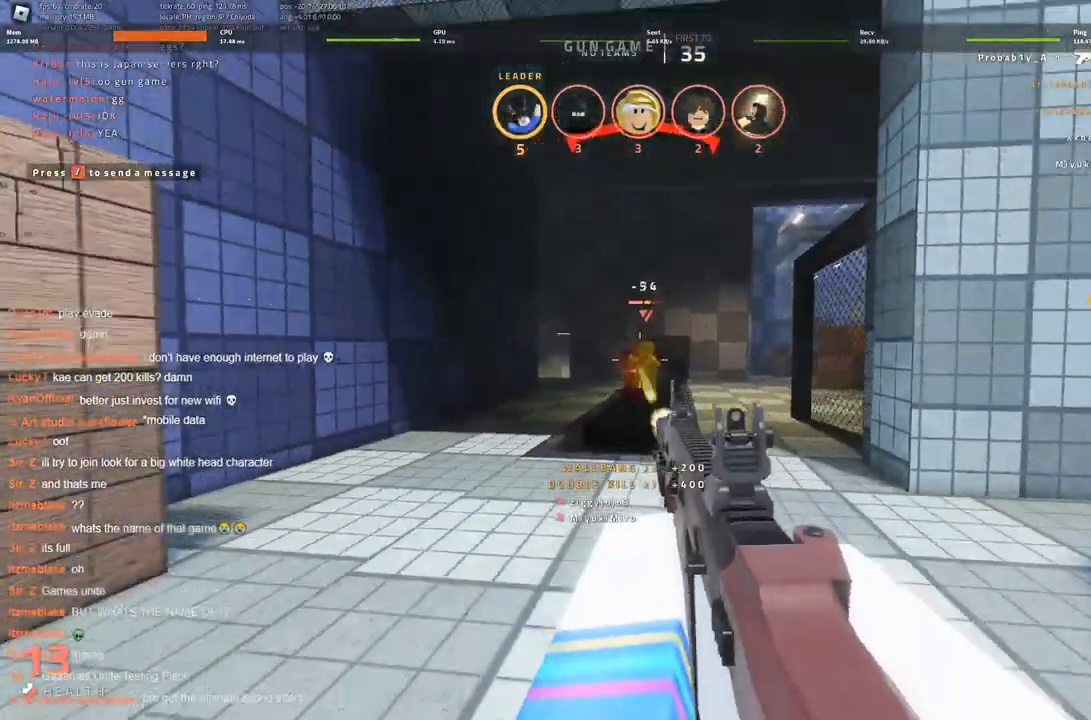
{"keys": ["w"], "events": [[266, "s", "up"], [400, "w", "down"]]}
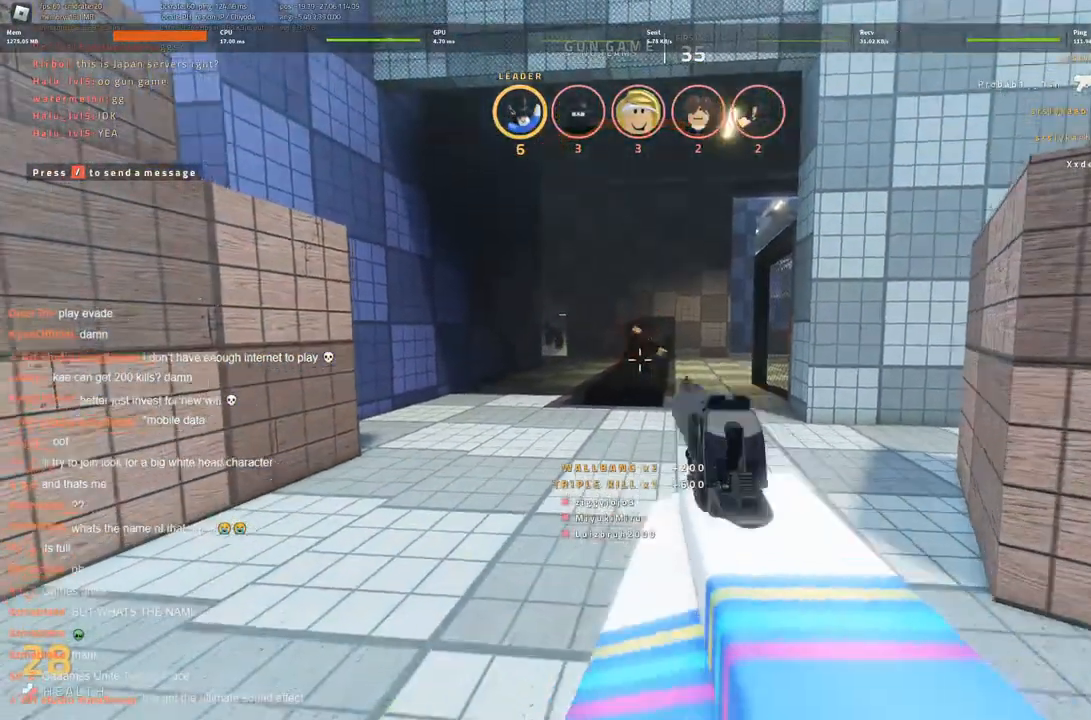
{"keys": ["ctrl"], "events": [[183, "d", "down"], [216, "w", "up"], [316, "d", "up"], [416, "ctrl", "down"]]}
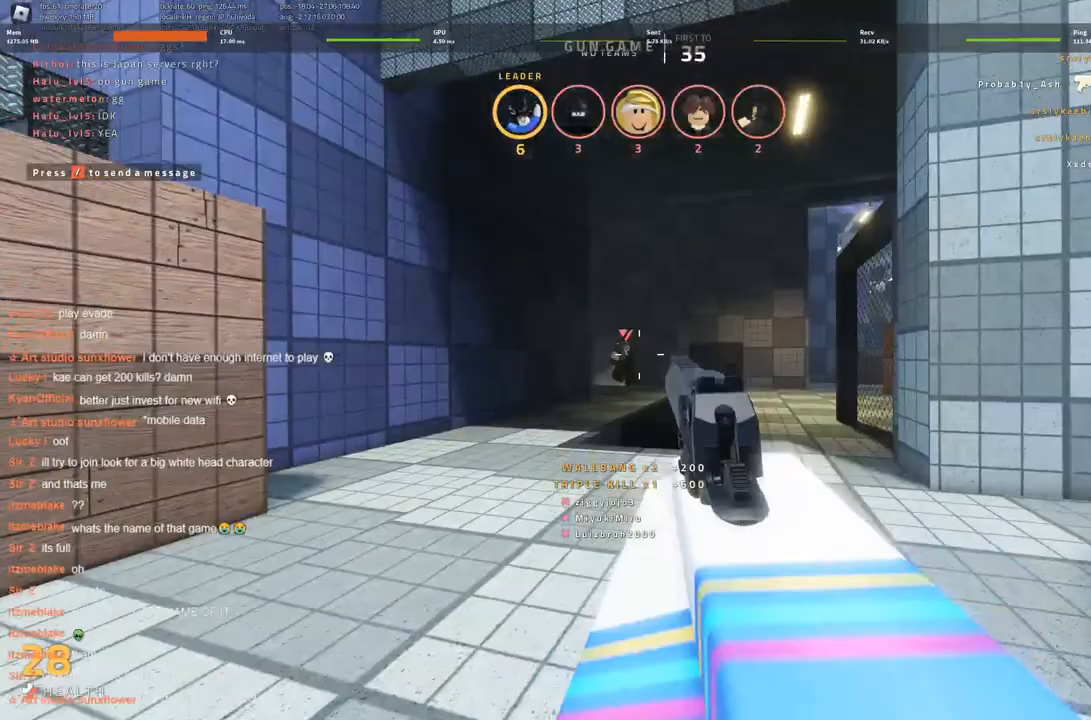
{"keys": [], "events": [[466, "ctrl", "up"]]}
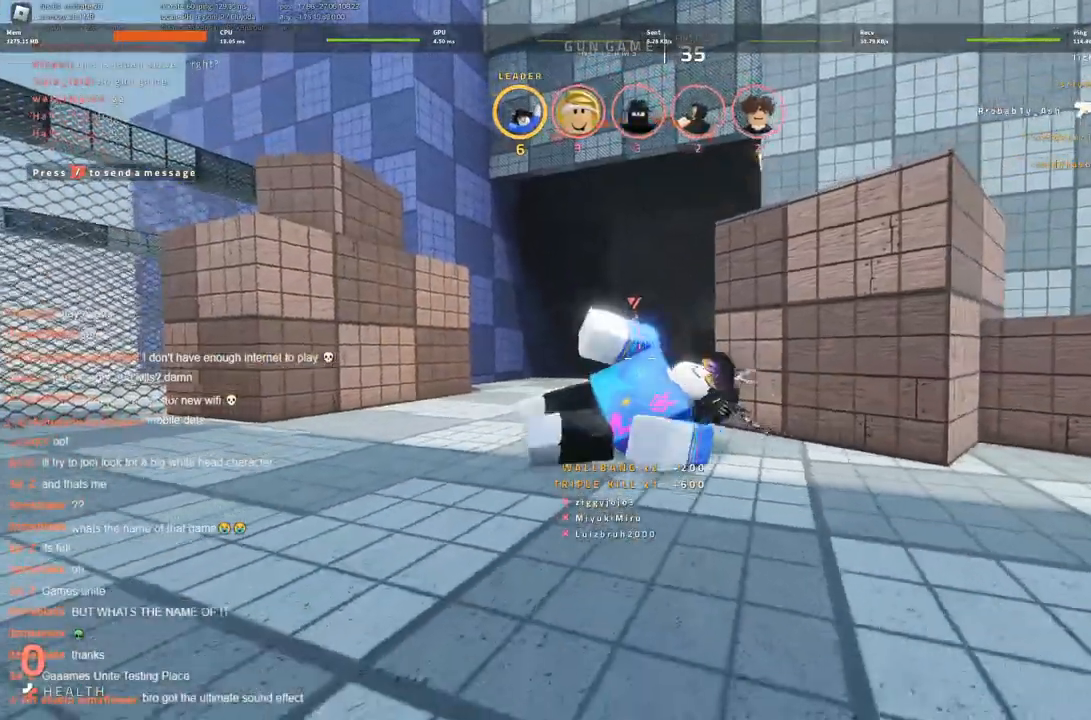
{"keys": ["d"], "events": [[200, "d", "down"], [300, "d", "up"], [300, "w", "down"], [350, "w", "up"], [400, "d", "down"]]}
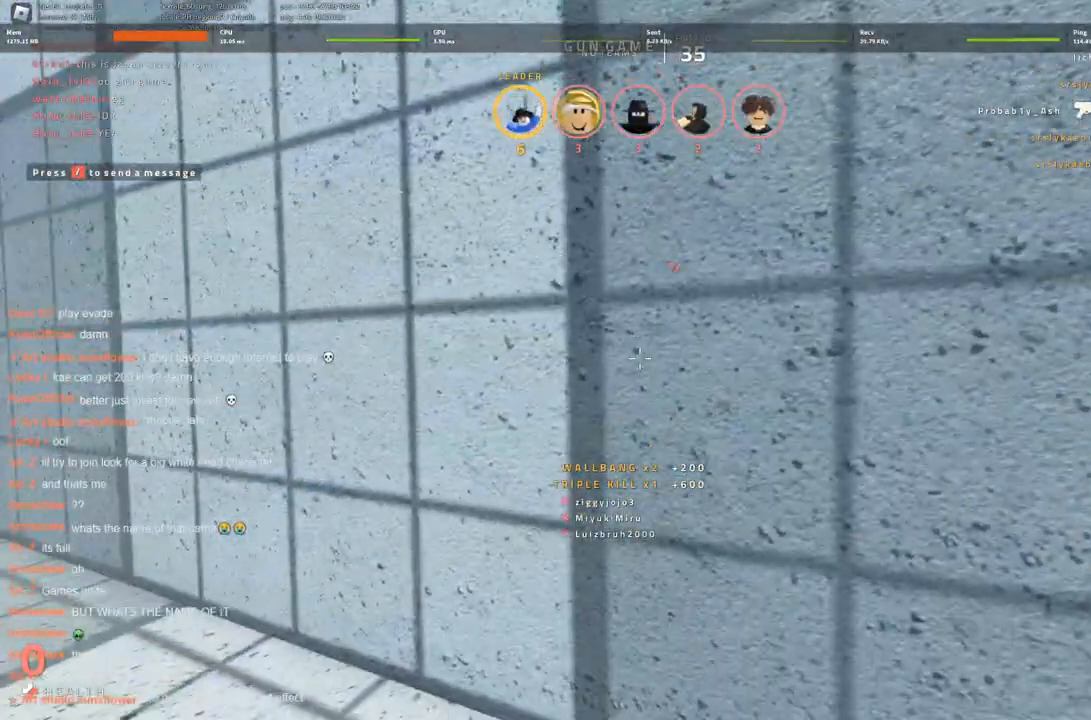
{"keys": ["a", "w"], "events": [[33, "d", "up"], [83, "w", "down"], [133, "d", "down"], [133, "w", "up"], [233, "a", "down"], [233, "d", "up"], [233, "w", "down"], [316, "d", "down"], [316, "w", "up"], [366, "d", "up"], [366, "w", "down"], [466, "d", "down"], [500, "d", "up"]]}
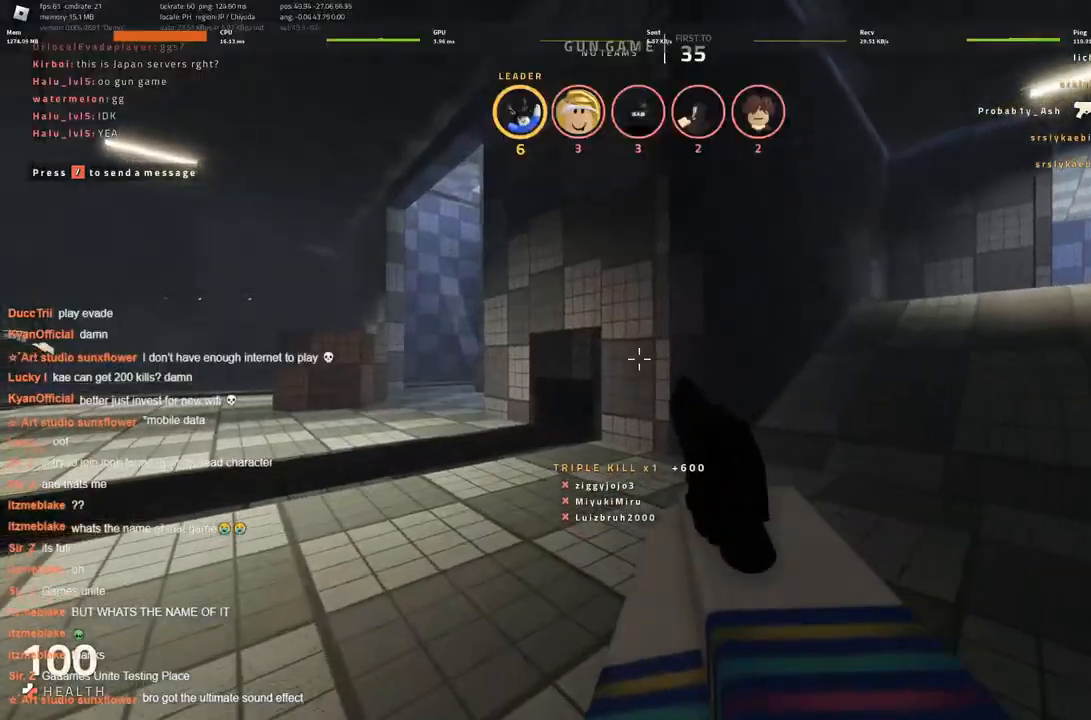
{"keys": [], "events": [[100, "a", "up"], [100, "d", "down"], [150, "w", "up"], [383, "d", "up"]]}
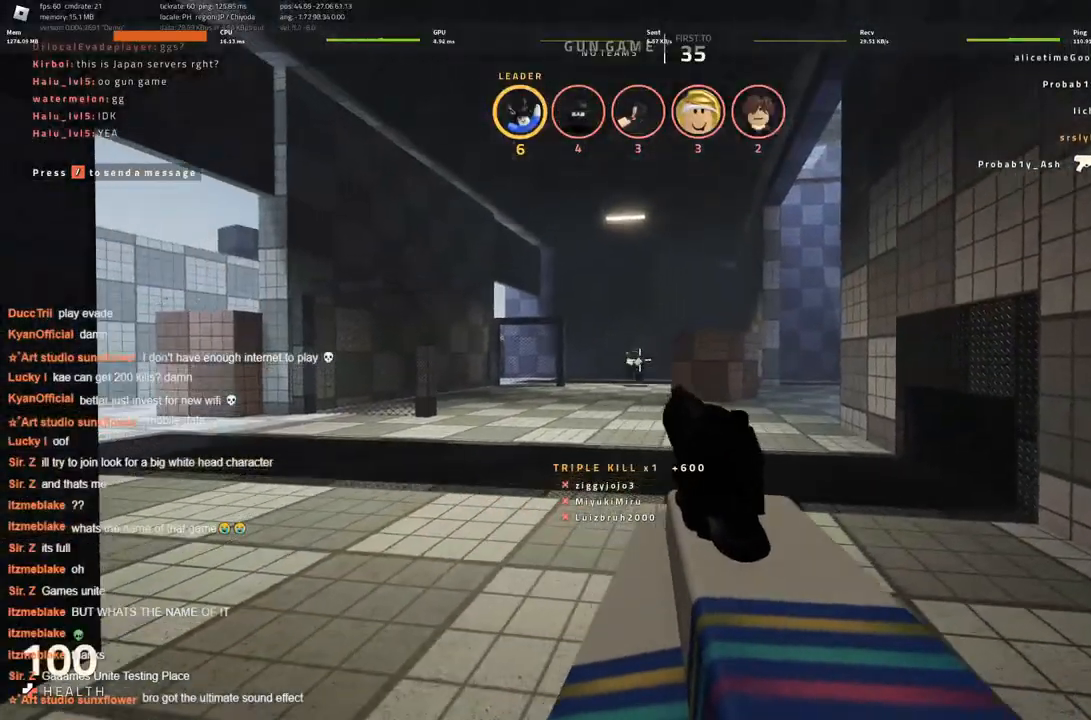
{"keys": ["d"], "events": [[450, "d", "down"]]}
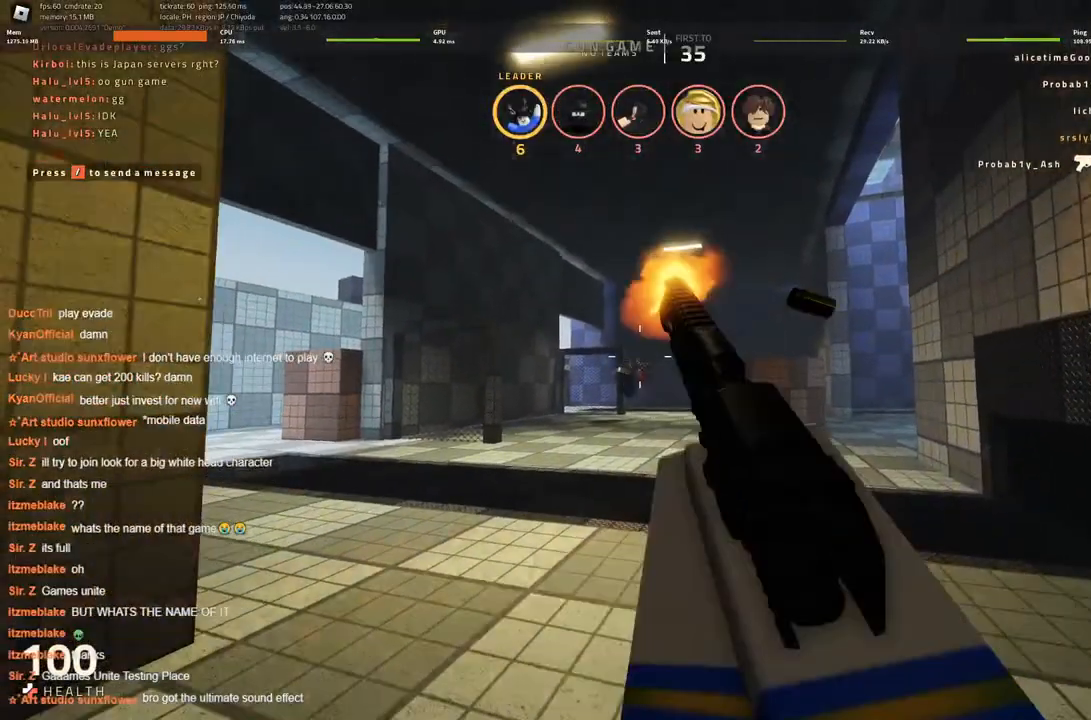
{"keys": ["s"], "events": [[83, "d", "up"], [366, "s", "down"]]}
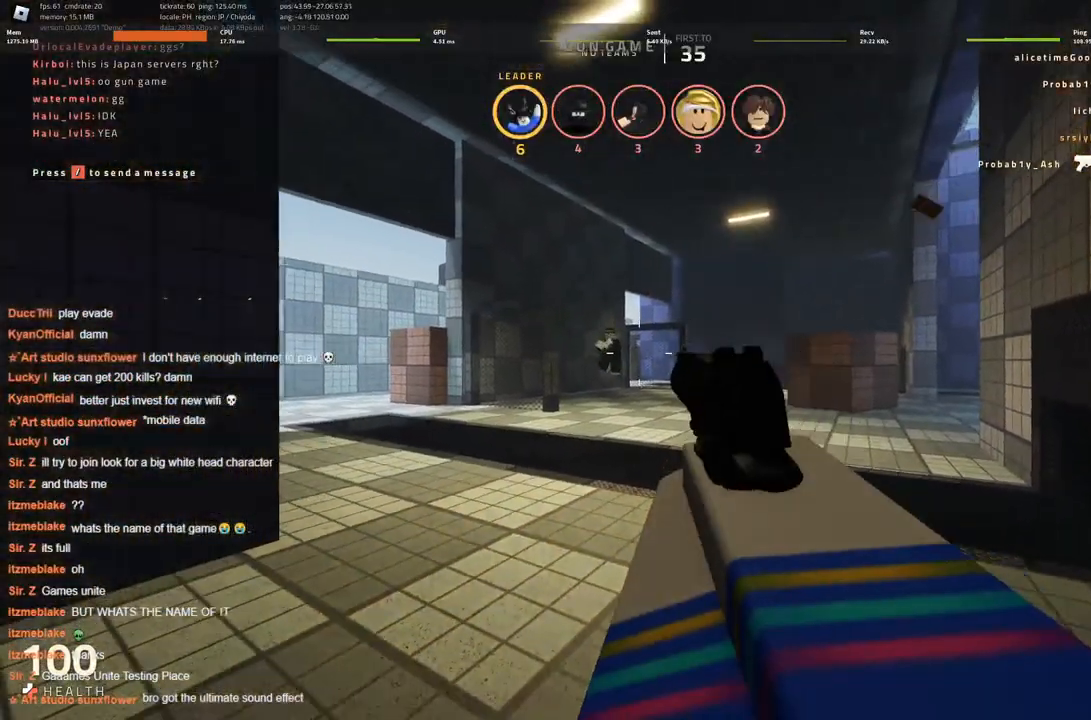
{"keys": [], "events": [[66, "s", "up"], [300, "d", "down"], [433, "d", "up"]]}
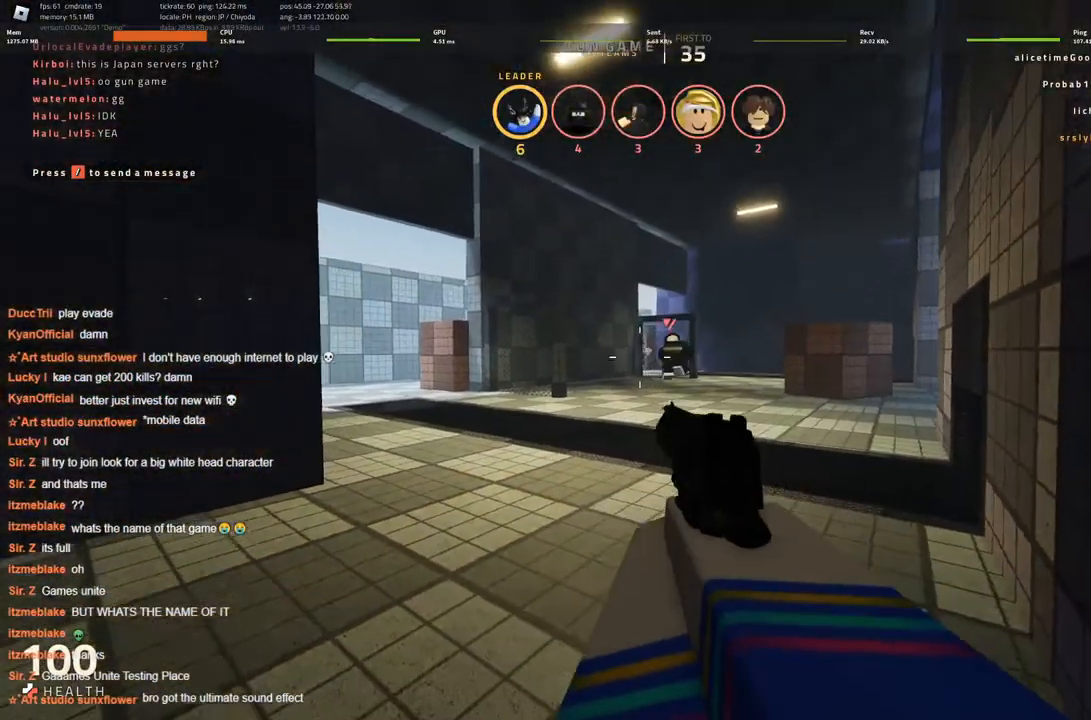
{"keys": [], "events": [[133, "d", "down"], [266, "d", "up"], [350, "a", "down"], [483, "a", "up"]]}
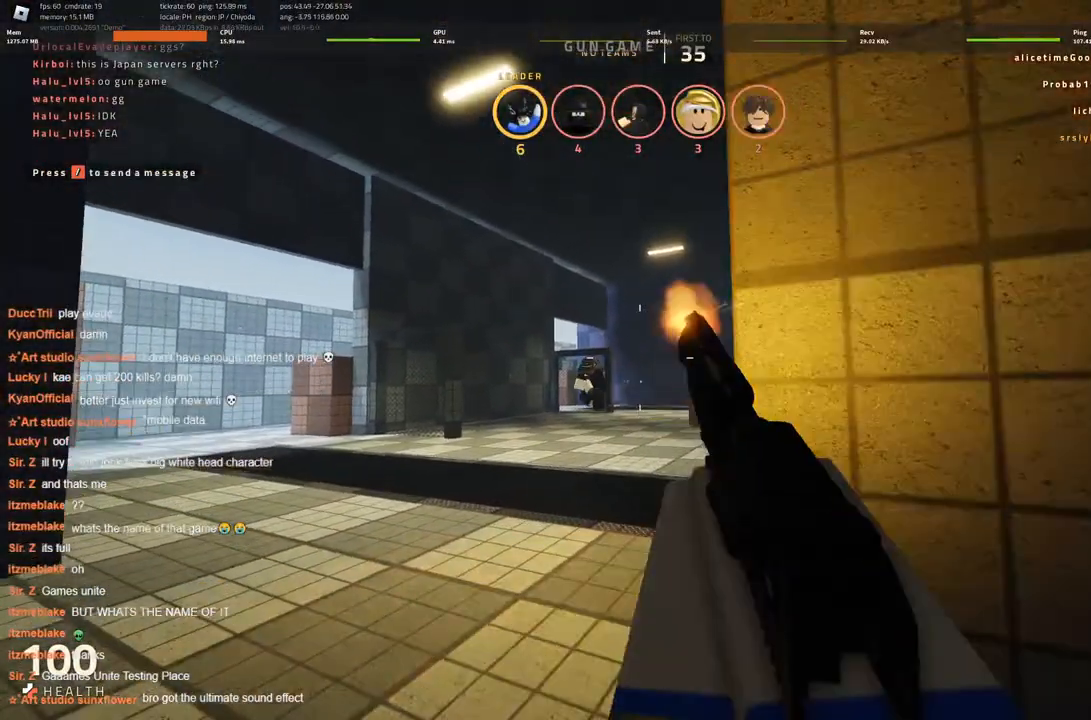
{"keys": [], "events": [[316, "s", "down"], [366, "d", "down"], [466, "s", "up"], [500, "d", "up"]]}
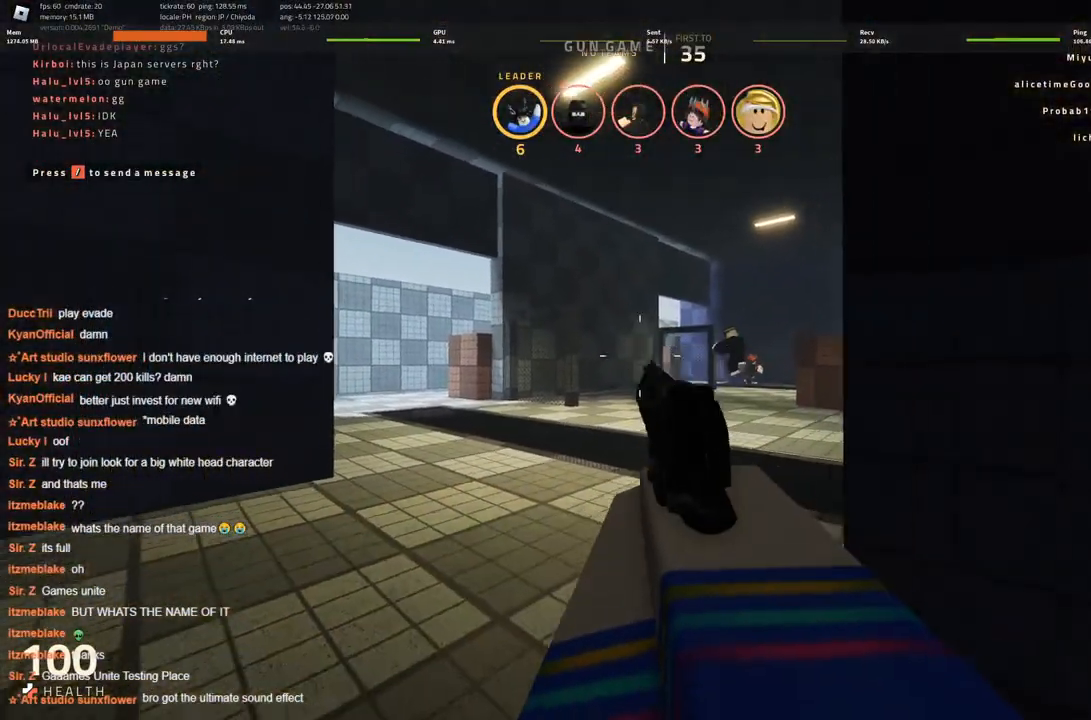
{"keys": ["d"], "events": [[200, "a", "down"], [200, "s", "down"], [283, "a", "up"], [383, "d", "down"], [383, "s", "up"]]}
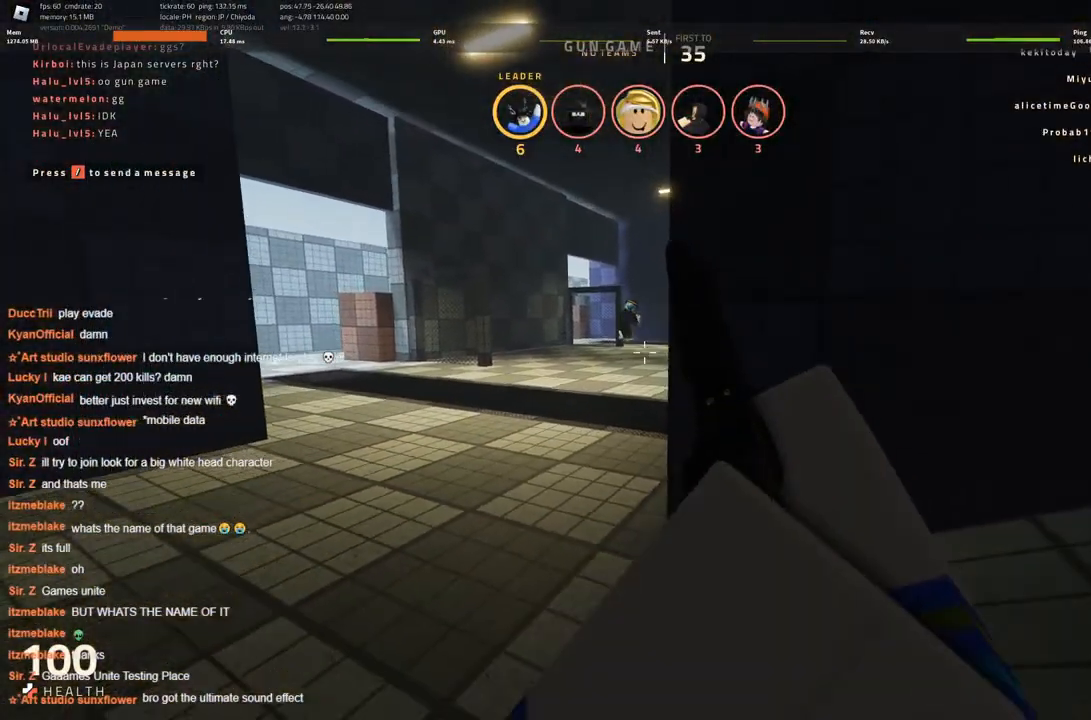
{"keys": [], "events": [[400, "a", "down"], [400, "d", "up"], [483, "a", "up"]]}
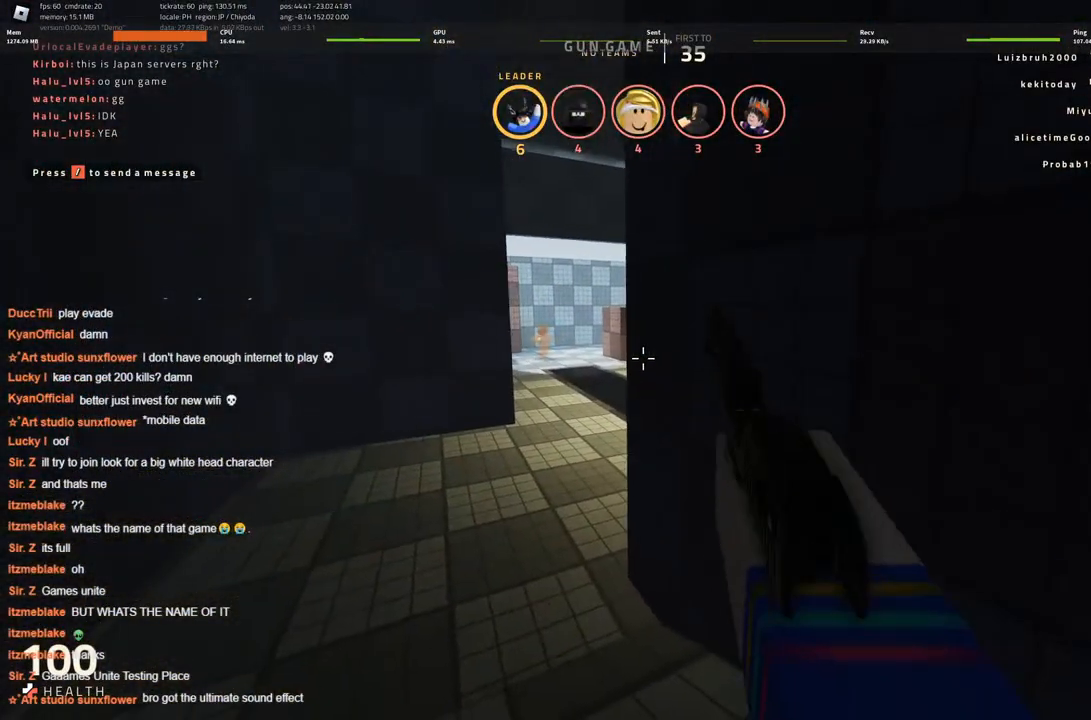
{"keys": ["d"], "events": [[83, "a", "down"], [133, "a", "up"], [233, "a", "down"], [316, "a", "up"], [366, "d", "down"]]}
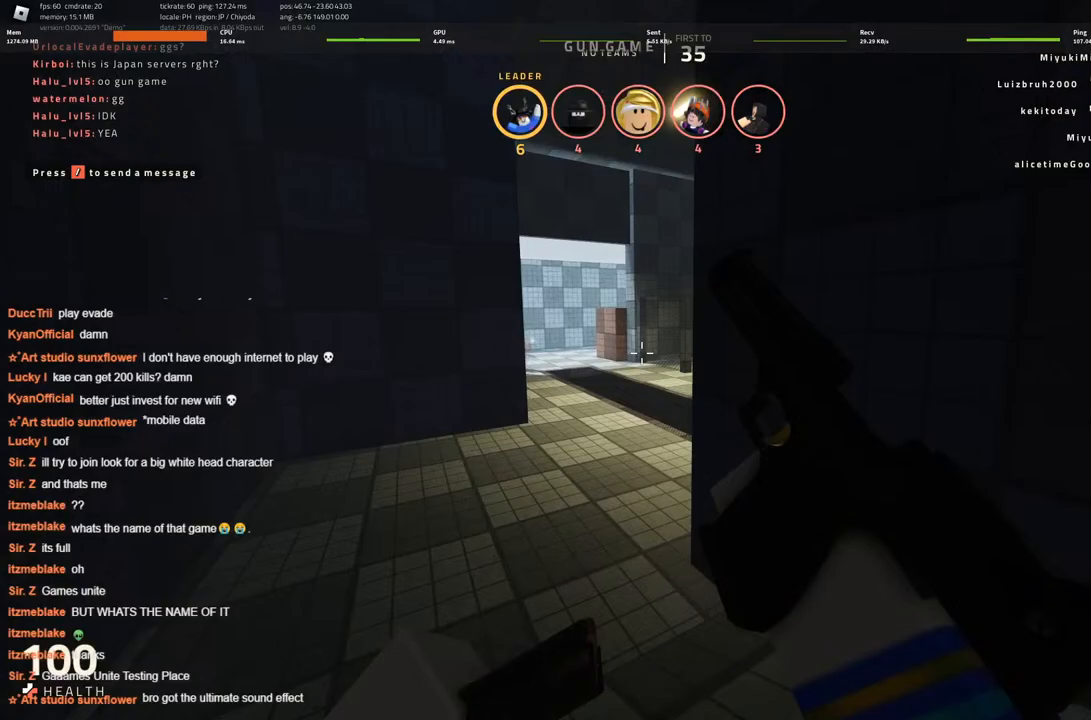
{"keys": ["d"], "events": [[300, "a", "down"], [300, "d", "up"], [416, "a", "up"], [416, "d", "down"]]}
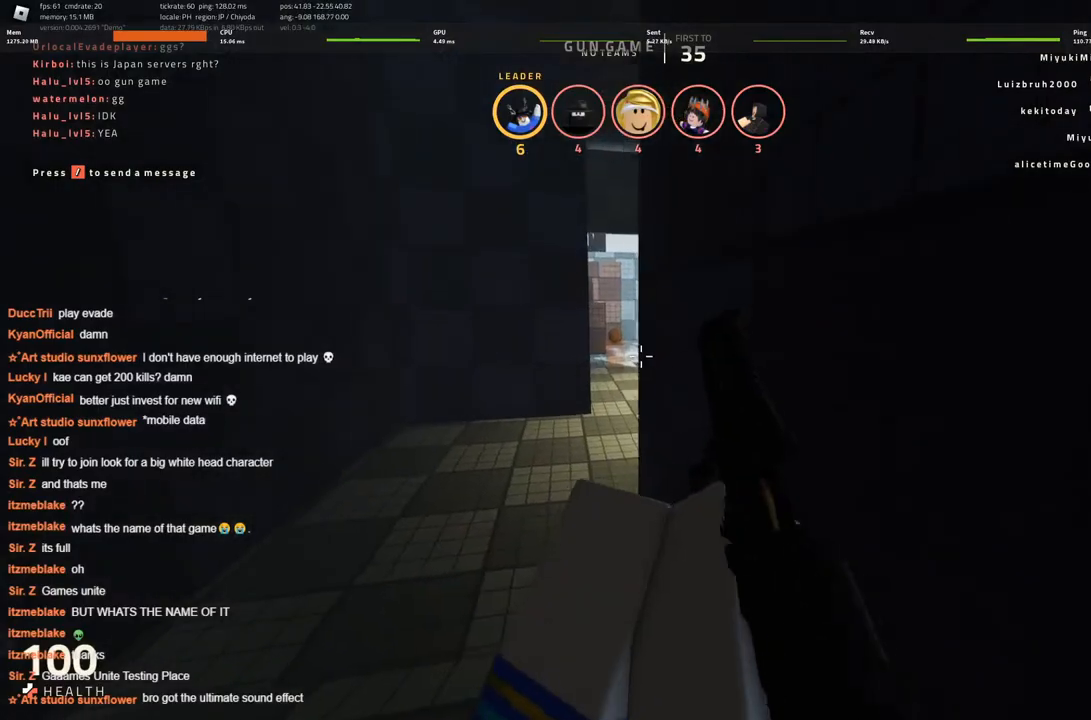
{"keys": [], "events": [[116, "a", "down"], [116, "d", "up"], [400, "a", "up"]]}
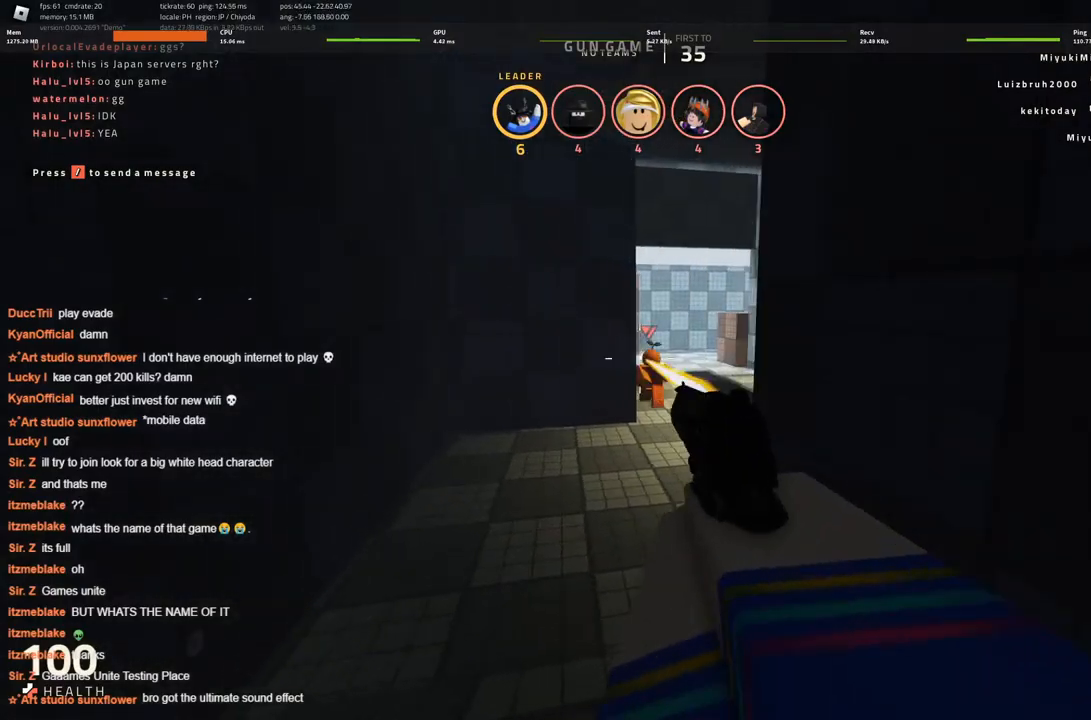
{"keys": [], "events": []}
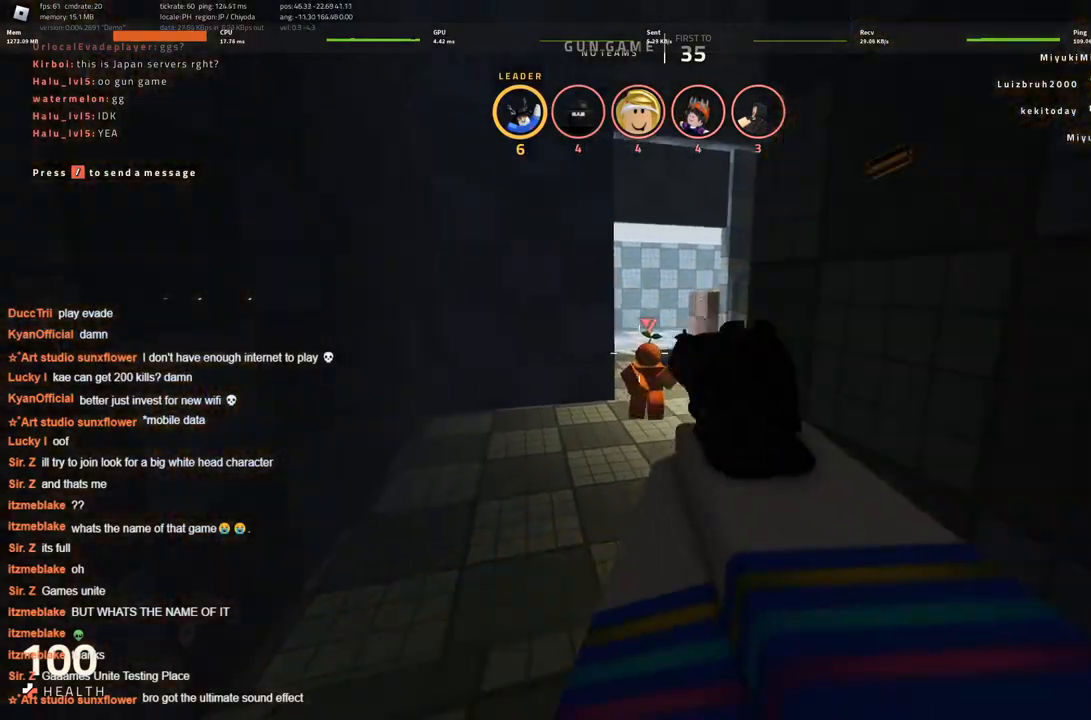
{"keys": ["s"], "events": [[433, "s", "down"]]}
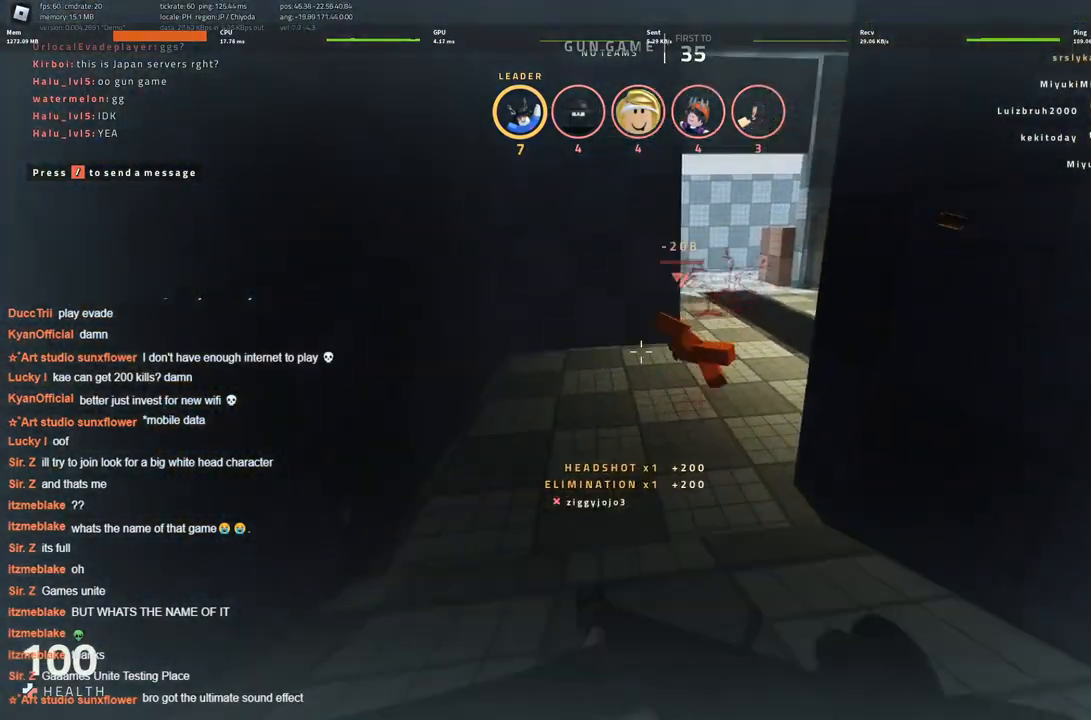
{"keys": ["a", "w"], "events": [[166, "s", "up"], [266, "a", "down"], [266, "w", "down"]]}
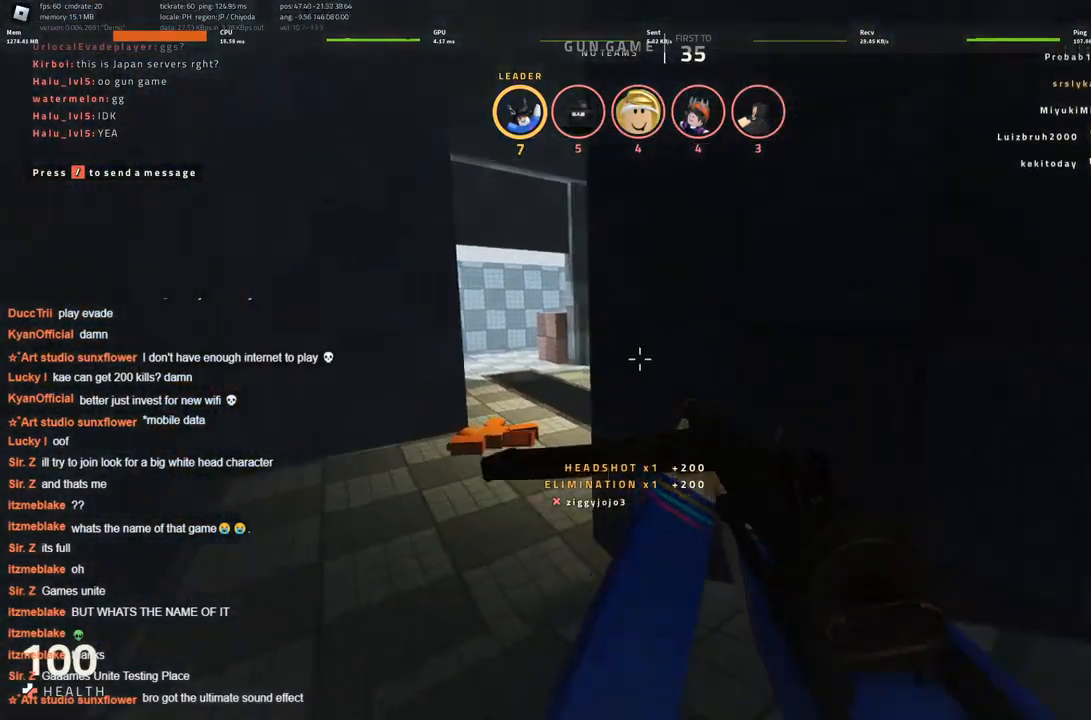
{"keys": ["a", "w"], "events": [[166, "w", "up"], [416, "w", "down"]]}
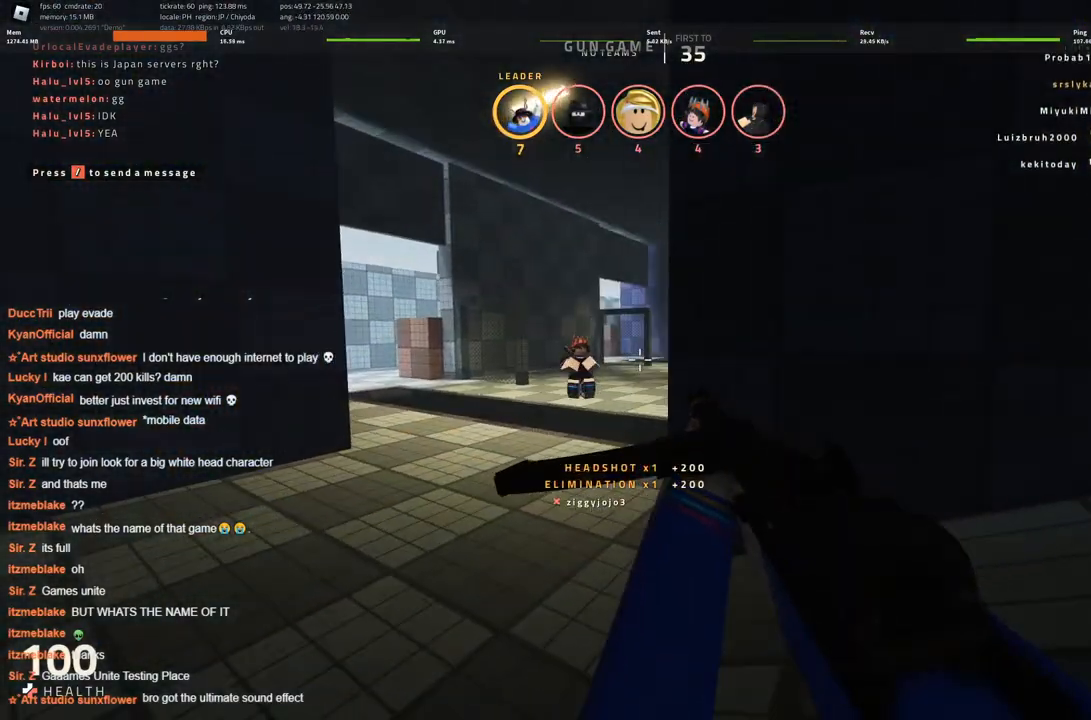
{"keys": [], "events": [[50, "w", "up"], [233, "a", "up"], [333, "d", "down"], [416, "d", "up"]]}
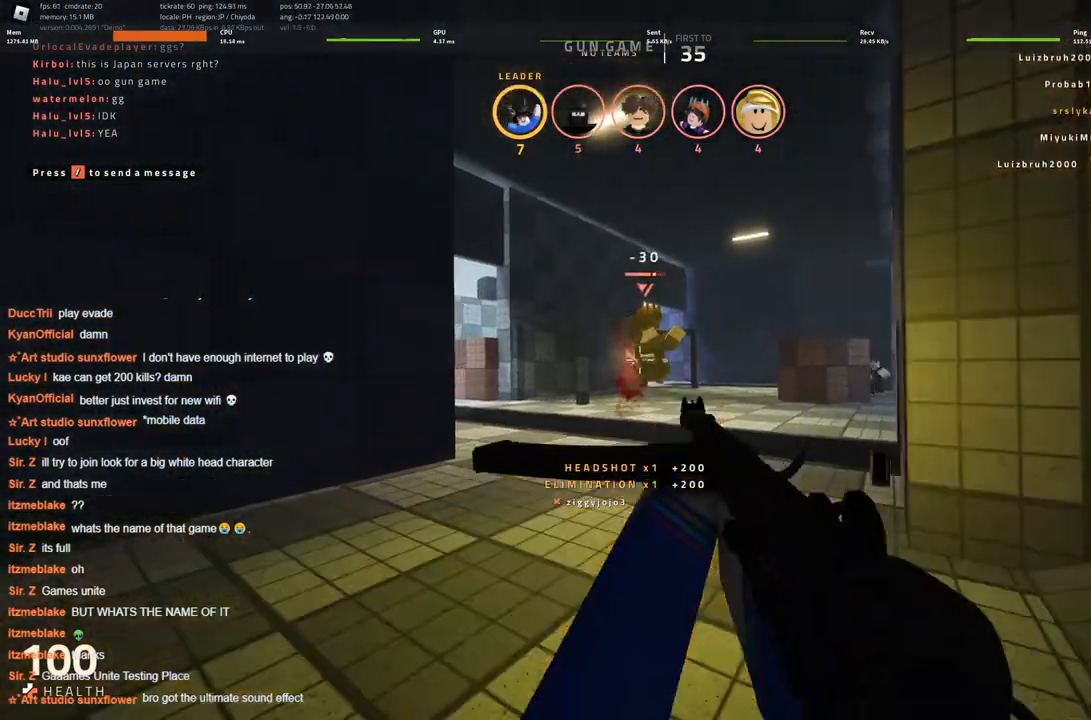
{"keys": ["a"], "events": [[433, "a", "down"]]}
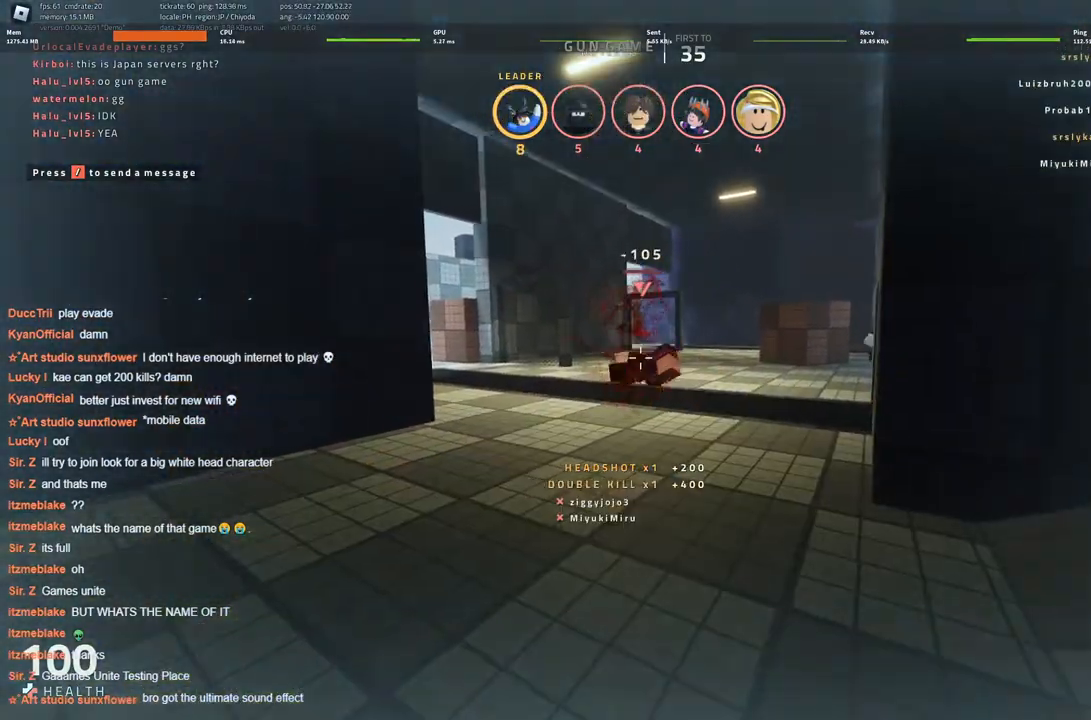
{"keys": [], "events": [[333, "w", "down"], [466, "a", "up"], [466, "w", "up"]]}